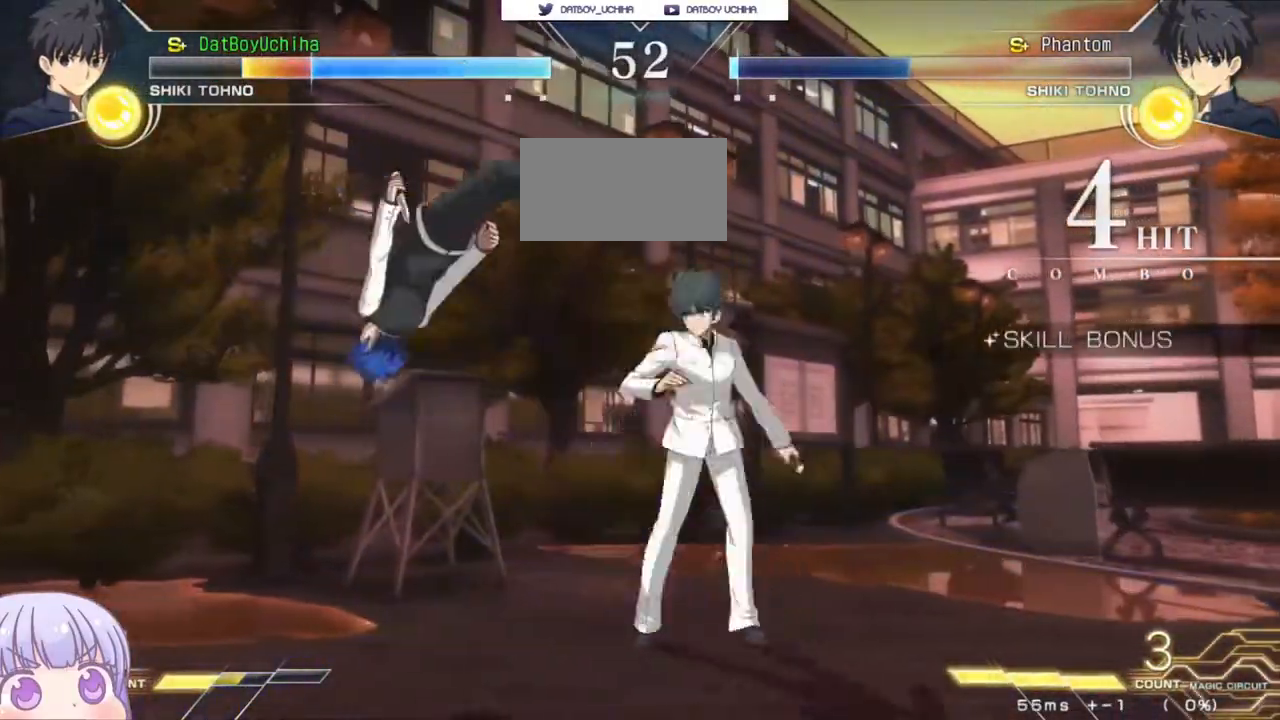
Gameplay with a controller (arcade stick); each line is a JSON object with the inputs held at the frame after it. "events" lists button and stick changes between this image and that frame as [ms after this image, input, new state], when the widget could be followed in between. Not read: L3 R3.
{"buttons": ["SQUARE"], "left_stick": "center", "events": []}
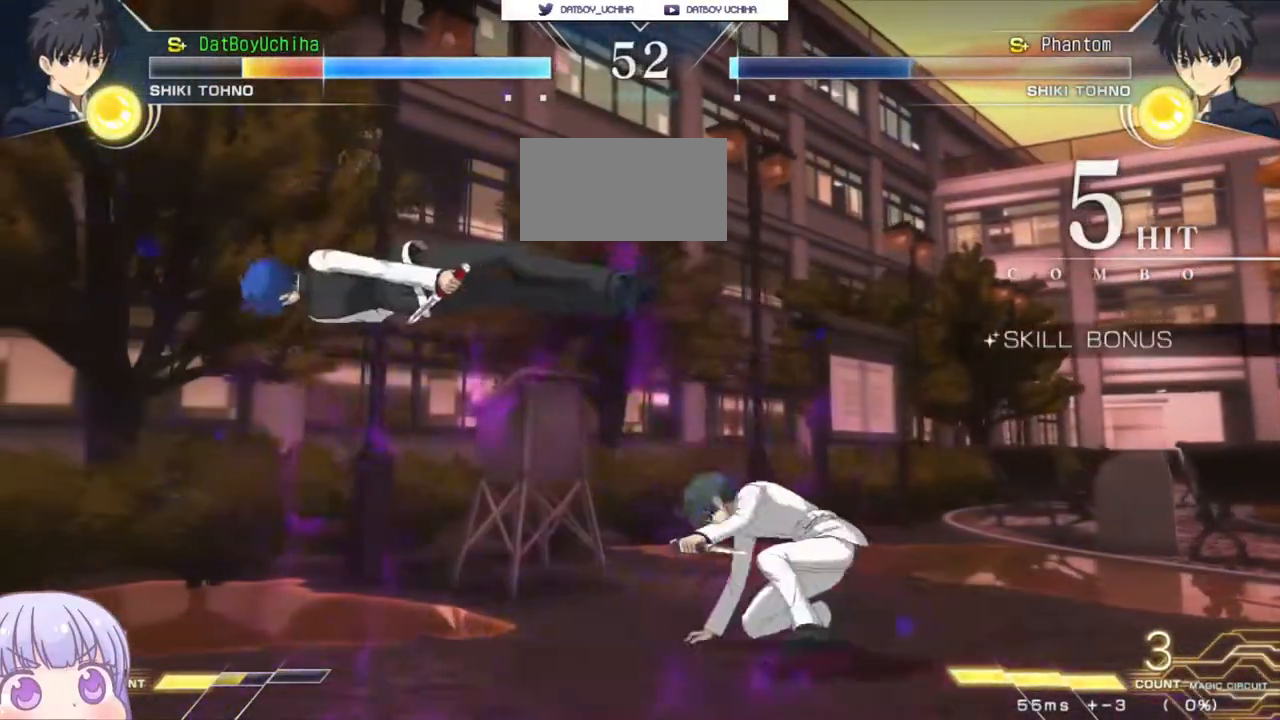
{"buttons": ["SQUARE"], "left_stick": "center", "events": []}
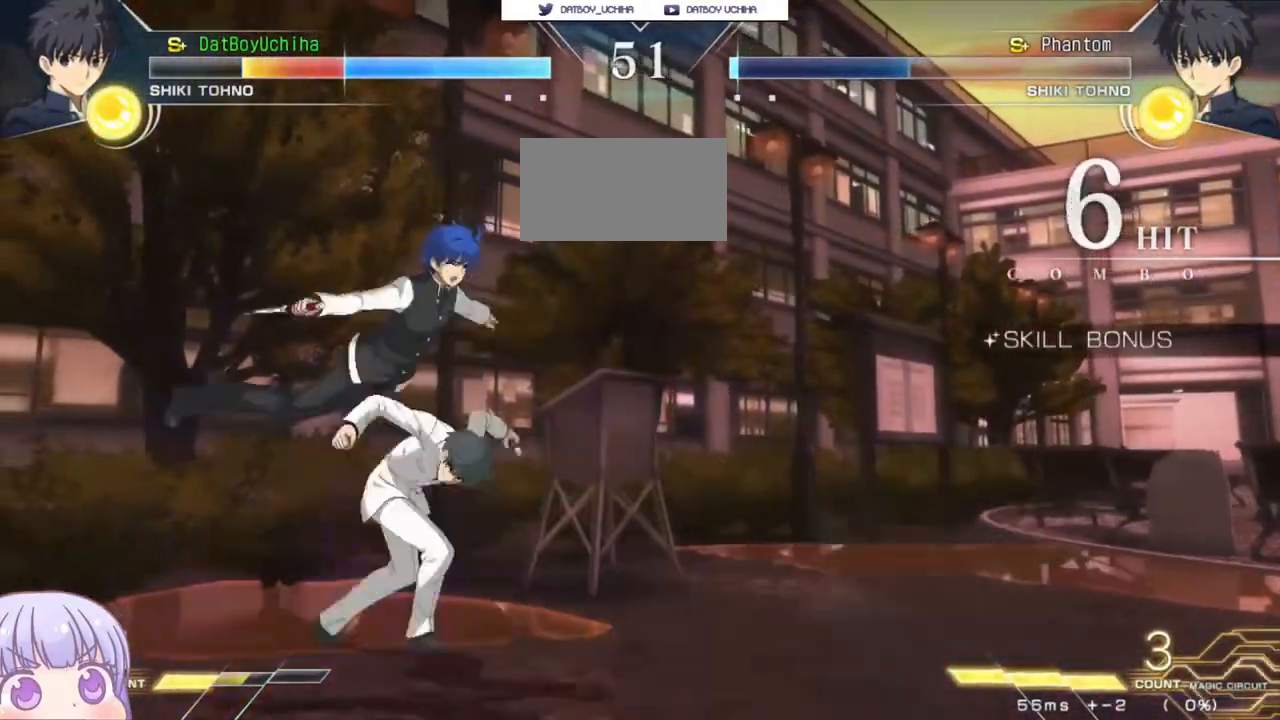
{"buttons": ["SQUARE"], "left_stick": "center", "events": []}
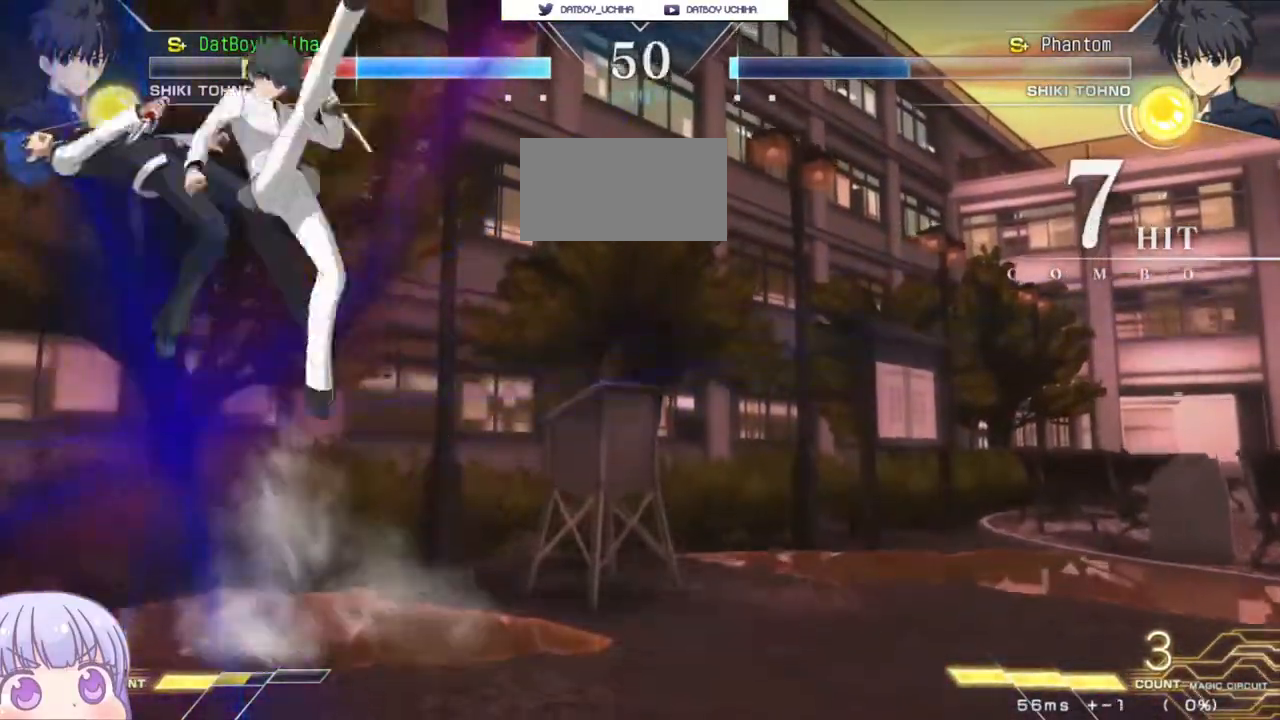
{"buttons": ["SQUARE"], "left_stick": "center", "events": []}
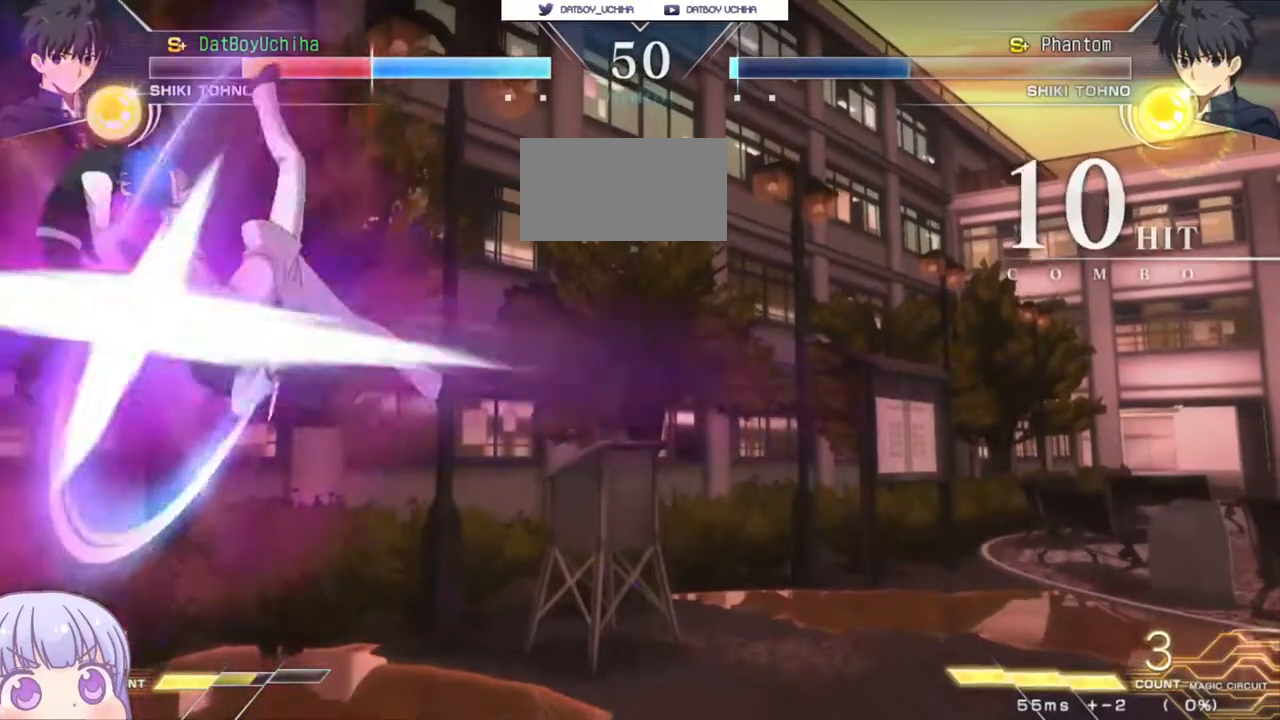
{"buttons": ["SQUARE"], "left_stick": "center", "events": []}
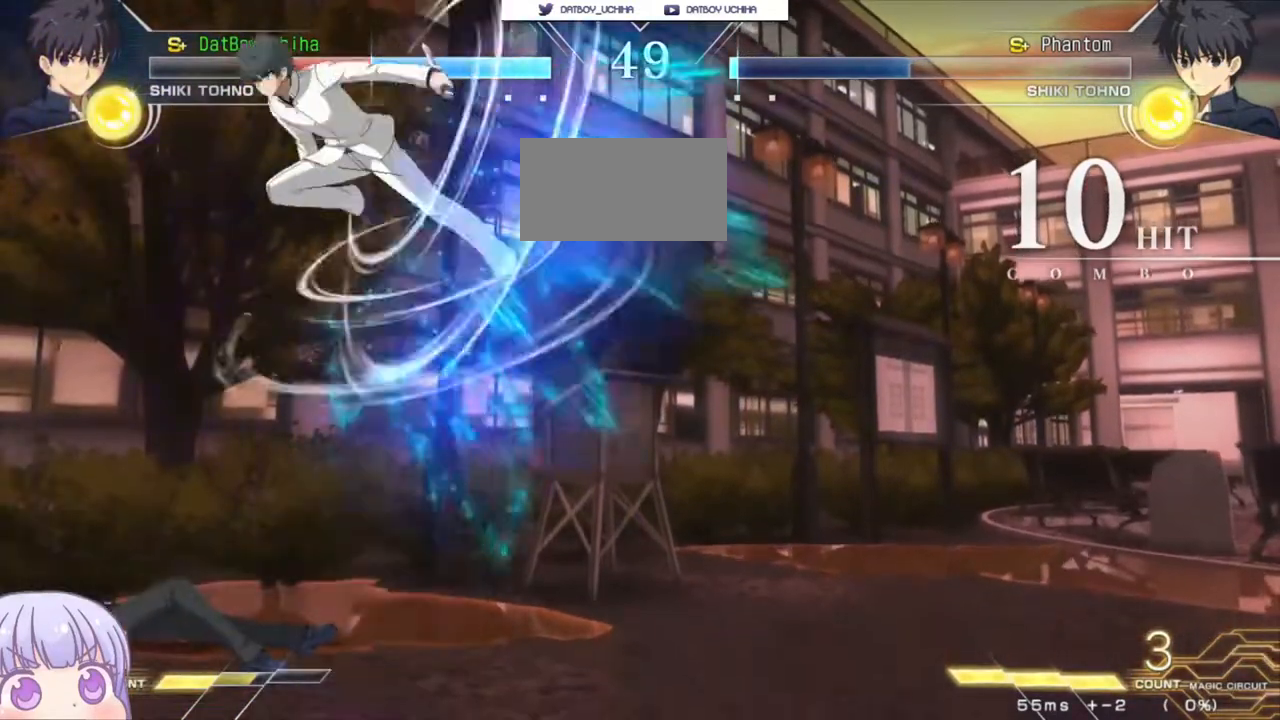
{"buttons": [], "left_stick": "down-left", "events": [[17, "left_stick", "down-left"], [33, "SQUARE", "up"], [433, "SQUARE", "down"], [500, "SQUARE", "up"]]}
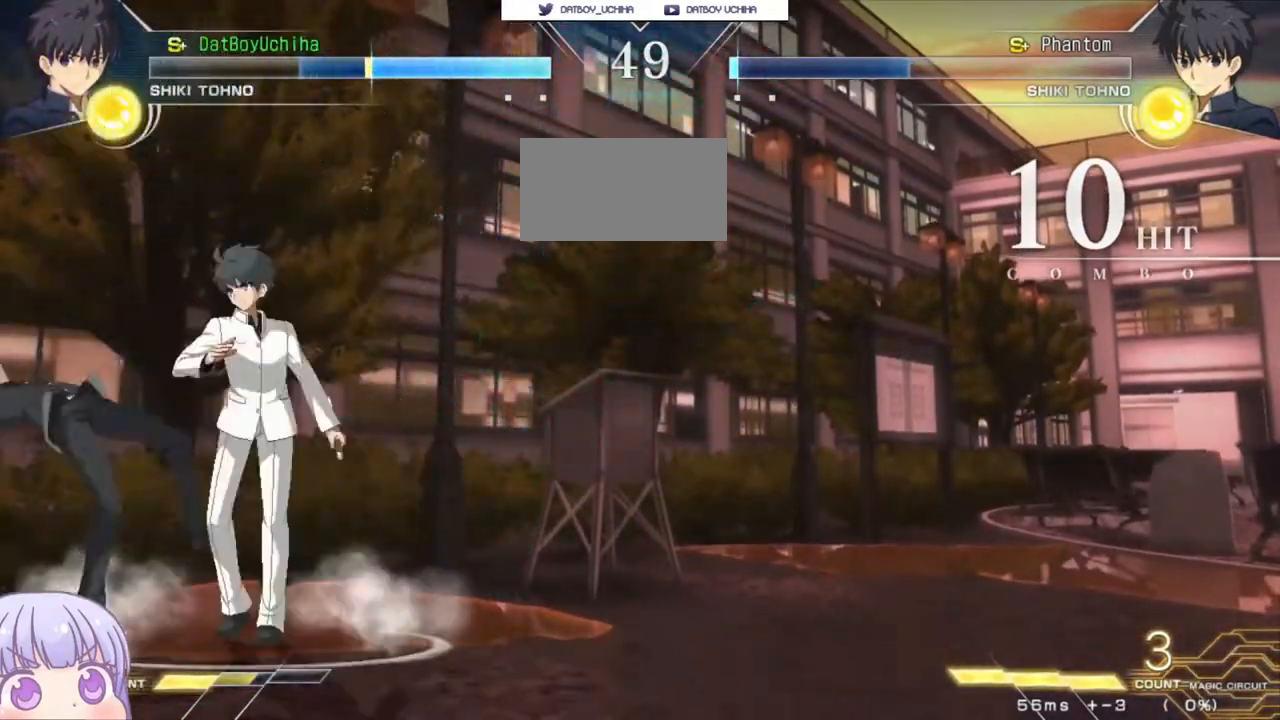
{"buttons": ["SQUARE"], "left_stick": "down-left", "events": [[117, "SQUARE", "down"], [183, "SQUARE", "up"], [267, "SQUARE", "down"], [333, "SQUARE", "up"], [433, "SQUARE", "down"]]}
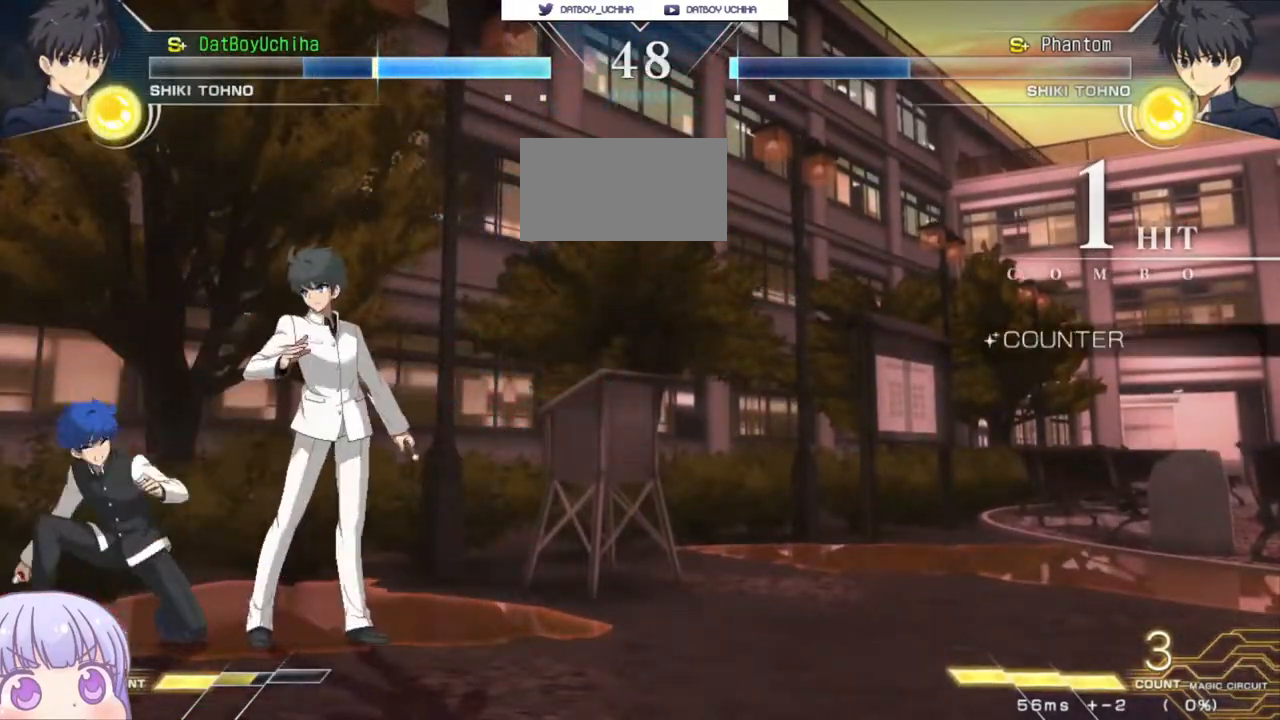
{"buttons": ["SQUARE"], "left_stick": "down-left", "events": [[17, "SQUARE", "up"], [133, "SQUARE", "down"], [200, "SQUARE", "up"], [317, "SQUARE", "down"], [400, "SQUARE", "up"], [500, "SQUARE", "down"]]}
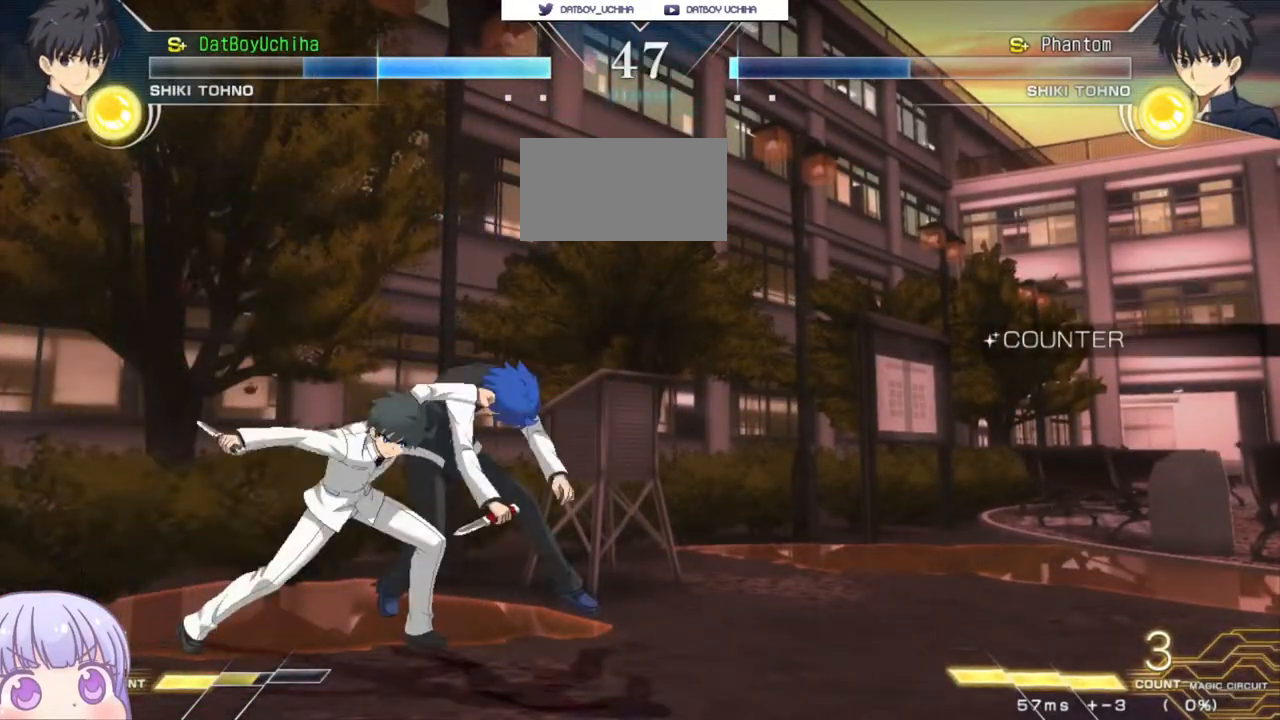
{"buttons": [], "left_stick": "center", "events": [[83, "SQUARE", "up"], [167, "left_stick", "center"], [217, "SQUARE", "down"], [300, "SQUARE", "up"]]}
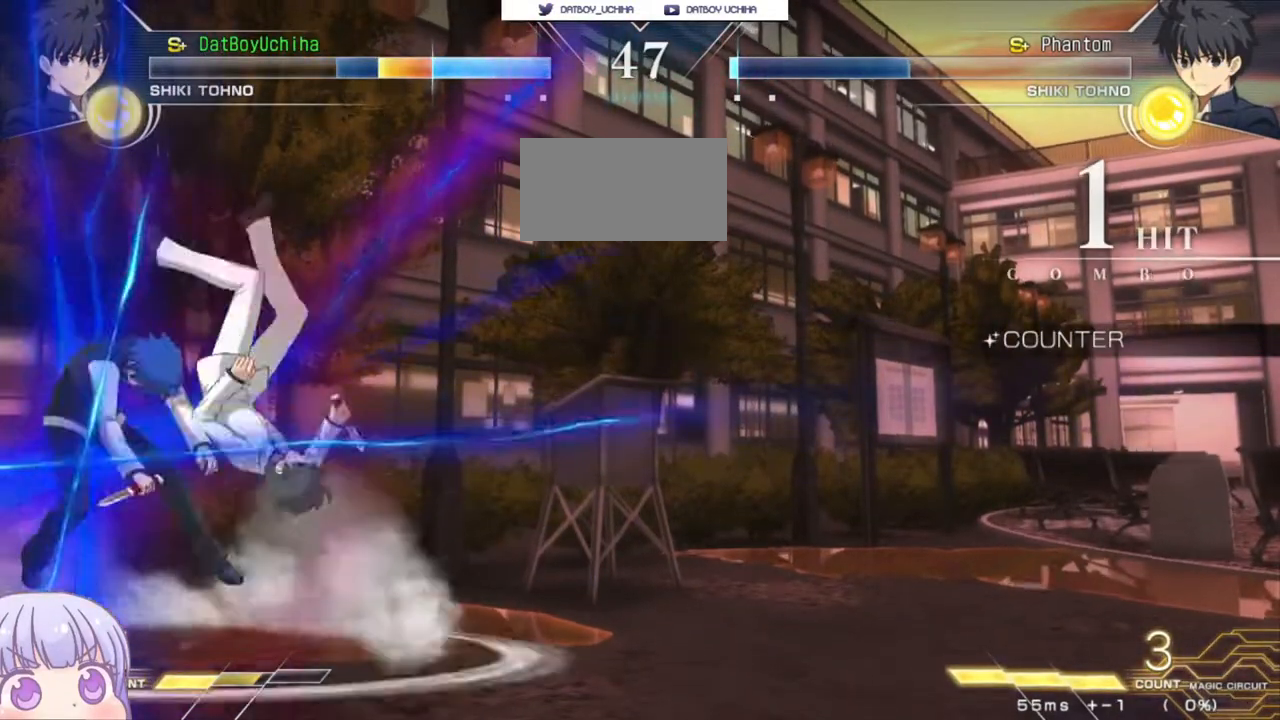
{"buttons": ["SQUARE"], "left_stick": "down-left", "events": [[17, "left_stick", "down-left"], [467, "SQUARE", "down"]]}
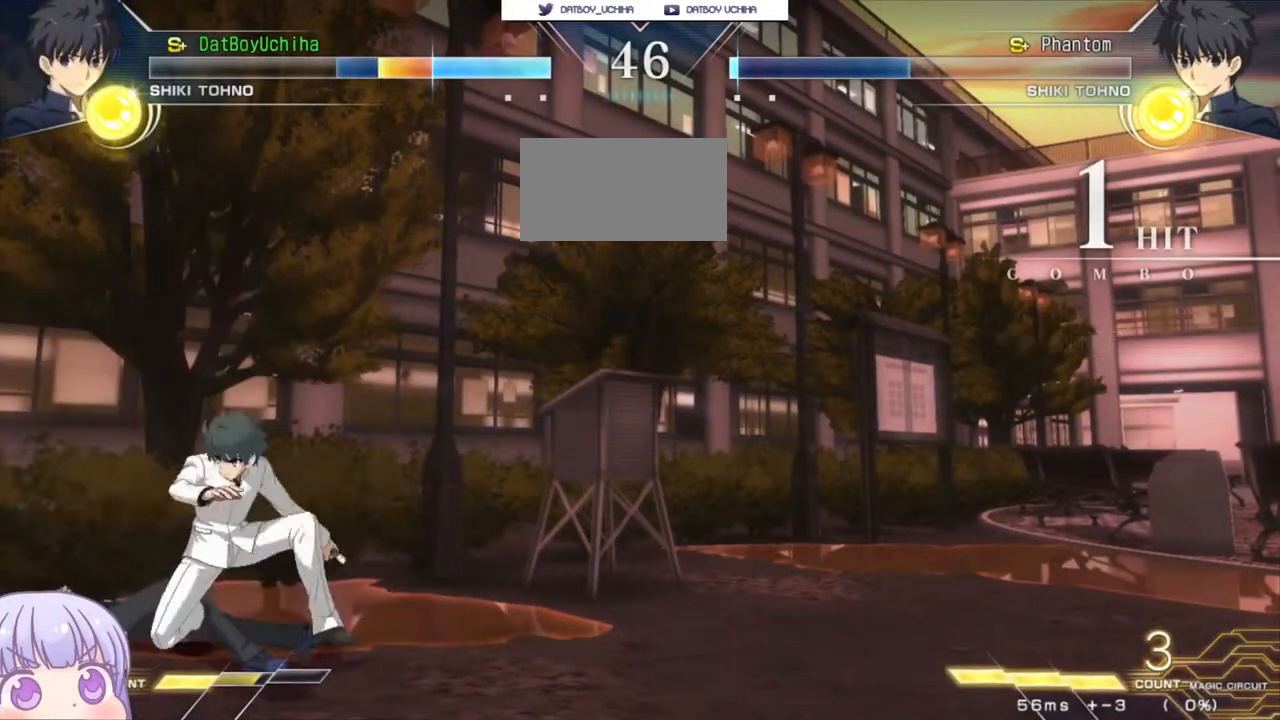
{"buttons": [], "left_stick": "down-left", "events": [[50, "SQUARE", "up"], [117, "SQUARE", "down"], [183, "SQUARE", "up"], [267, "SQUARE", "down"], [333, "SQUARE", "up"], [400, "SQUARE", "down"], [483, "SQUARE", "up"]]}
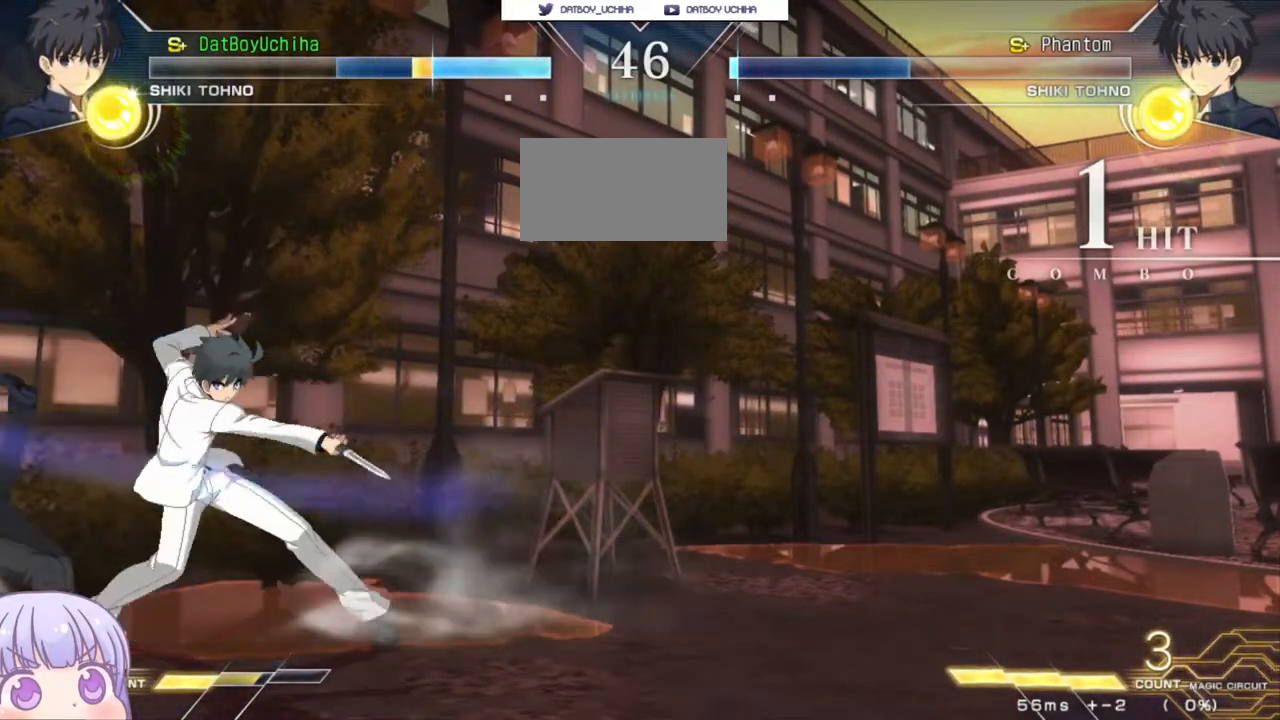
{"buttons": ["SQUARE"], "left_stick": "down-left", "events": [[50, "SQUARE", "down"], [117, "SQUARE", "up"], [183, "SQUARE", "down"], [250, "SQUARE", "up"], [333, "SQUARE", "down"], [400, "SQUARE", "up"], [450, "SQUARE", "down"]]}
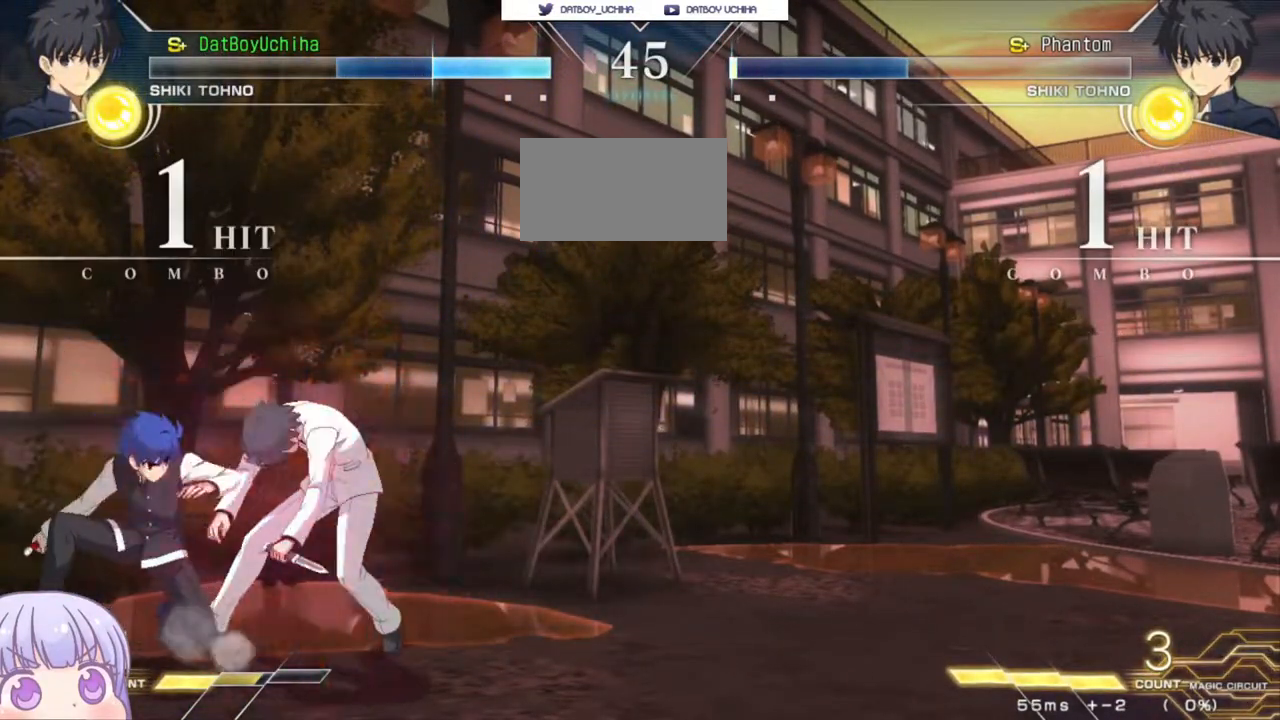
{"buttons": [], "left_stick": "center", "events": [[33, "SQUARE", "up"], [100, "SQUARE", "down"], [183, "SQUARE", "up"], [250, "left_stick", "center"]]}
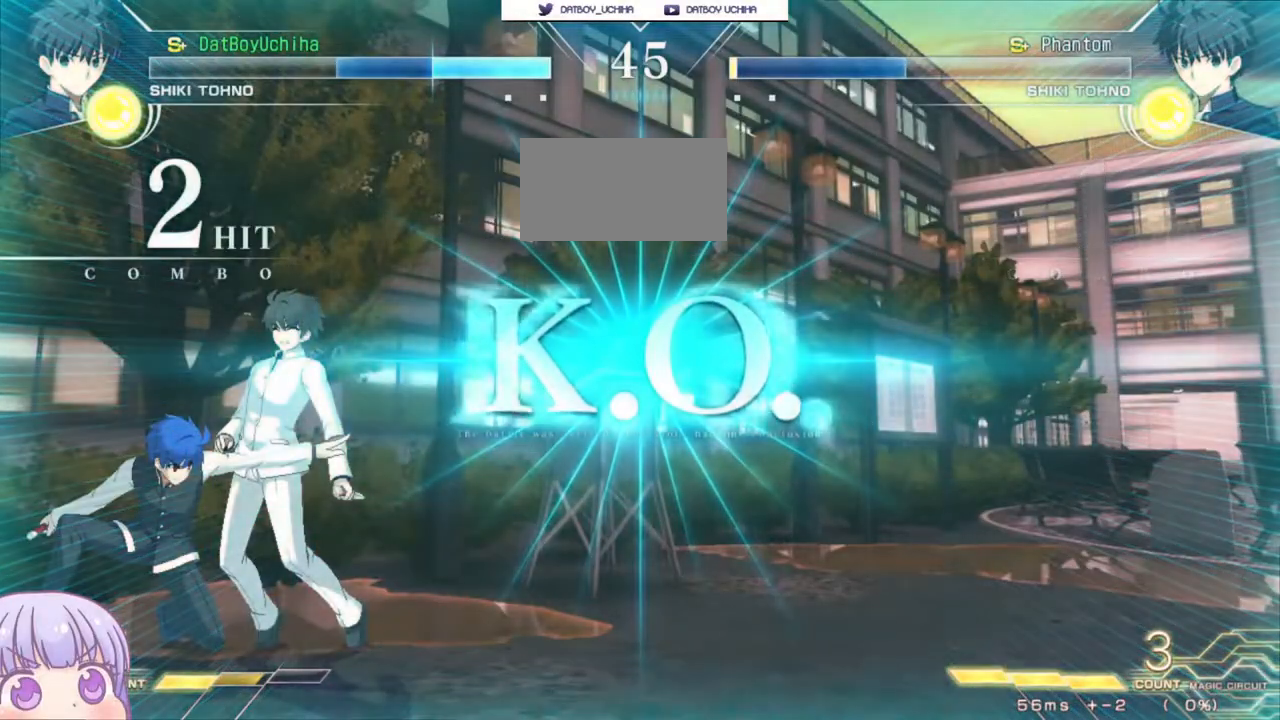
{"buttons": [], "left_stick": "center", "events": []}
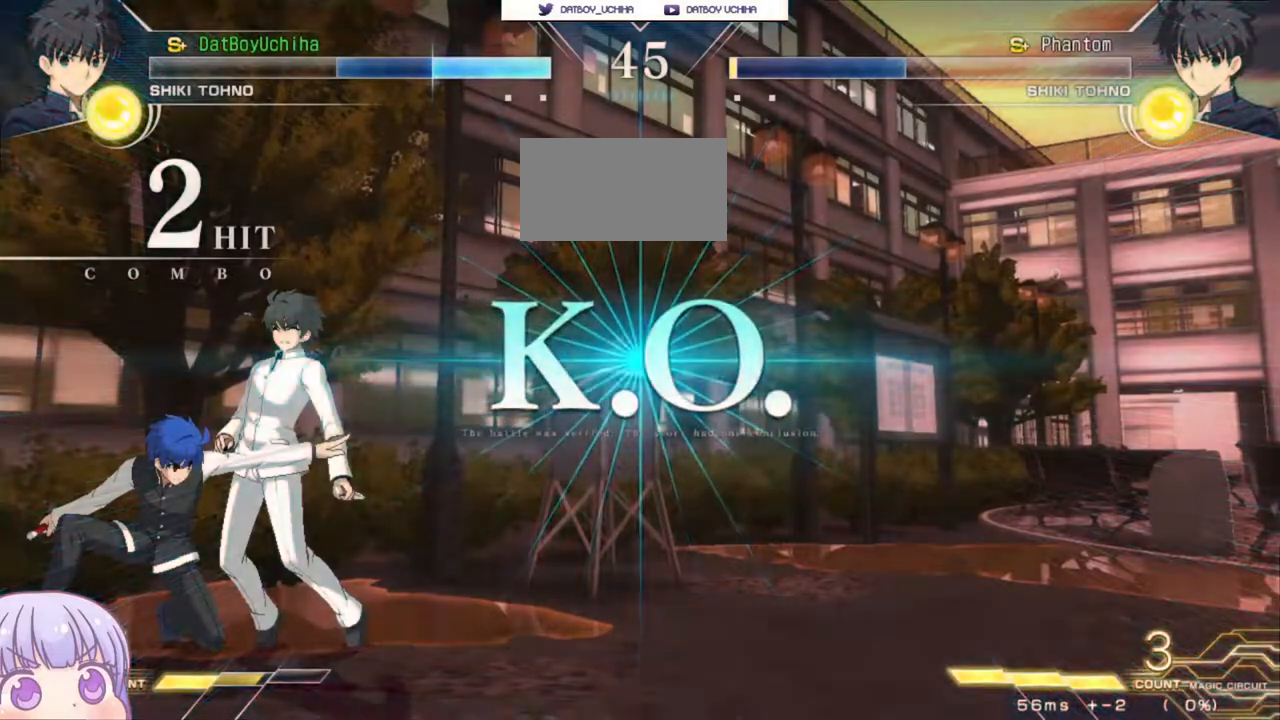
{"buttons": [], "left_stick": "center", "events": []}
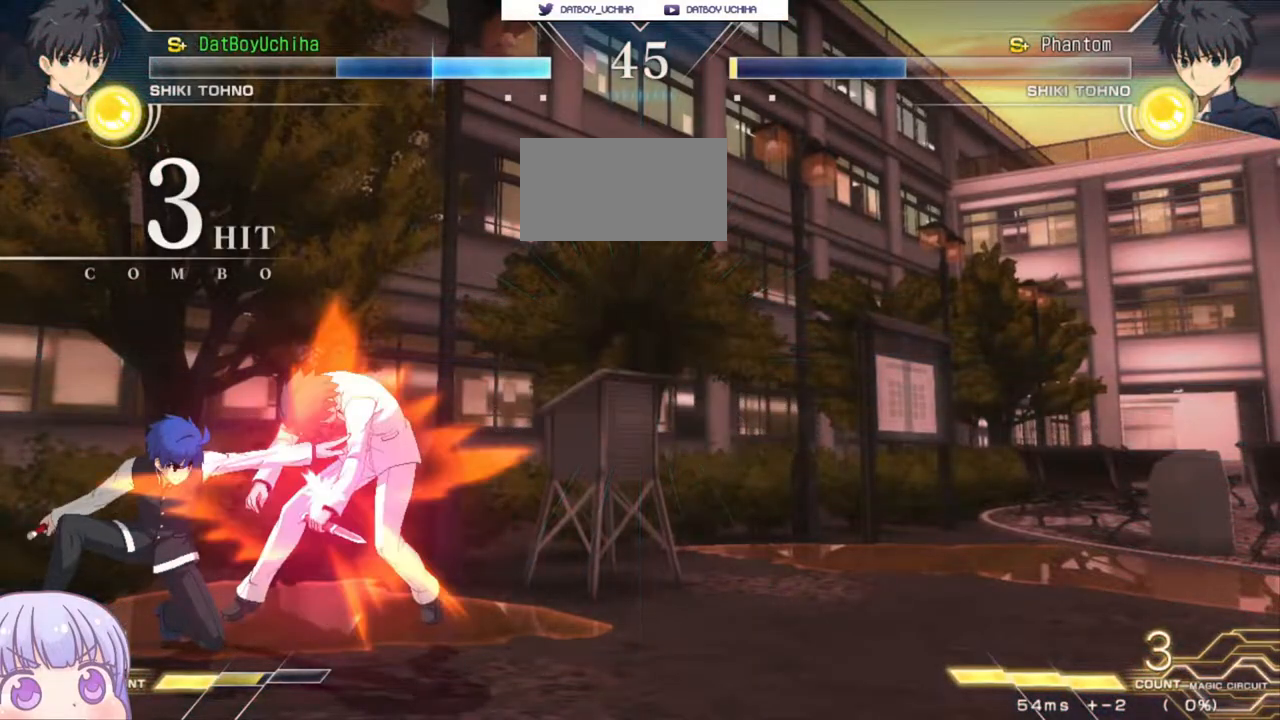
{"buttons": [], "left_stick": "center", "events": []}
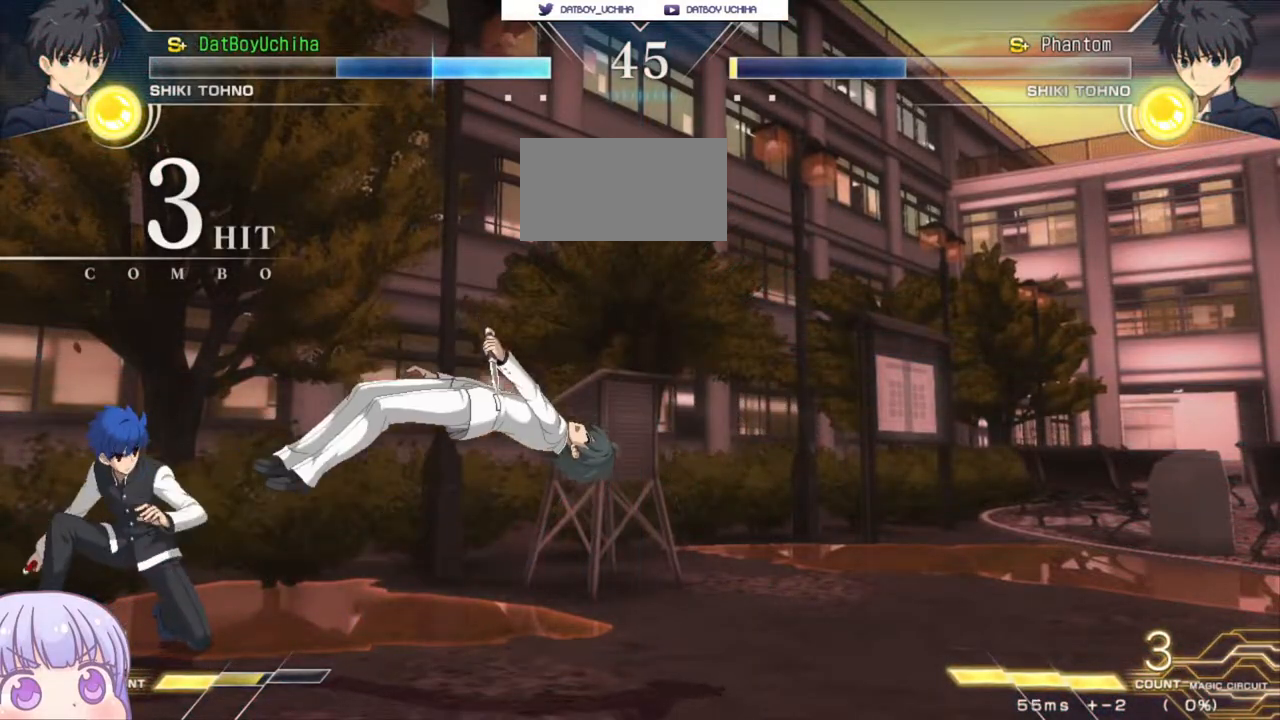
{"buttons": [], "left_stick": "center", "events": []}
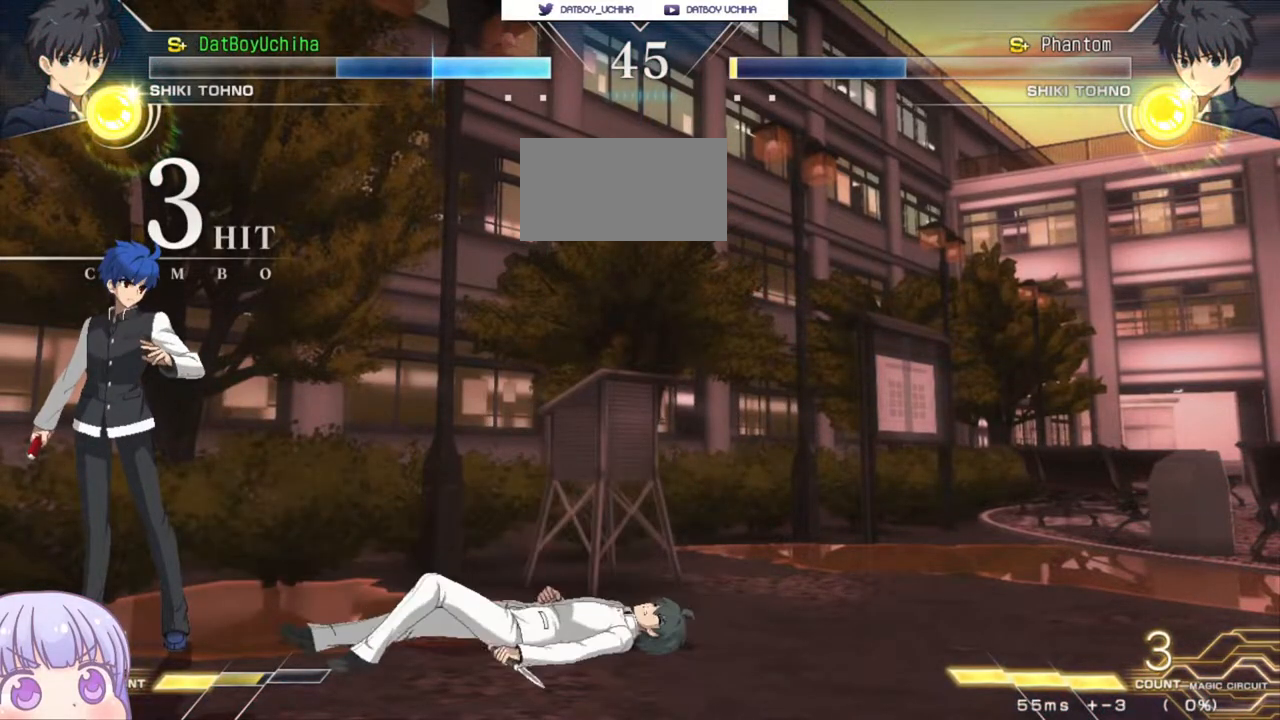
{"buttons": ["CROSS", "R1"], "left_stick": "center", "events": [[183, "CROSS", "down"], [183, "SQUARE", "down"], [200, "TRIANGLE", "down"], [217, "R1", "down"], [250, "CROSS", "up"], [300, "SQUARE", "up"], [300, "TRIANGLE", "up"], [350, "CROSS", "down"], [350, "R1", "up"], [350, "SQUARE", "down"], [383, "TRIANGLE", "down"], [417, "CROSS", "up"], [433, "R1", "down"], [467, "SQUARE", "up"], [483, "TRIANGLE", "up"], [500, "CROSS", "down"]]}
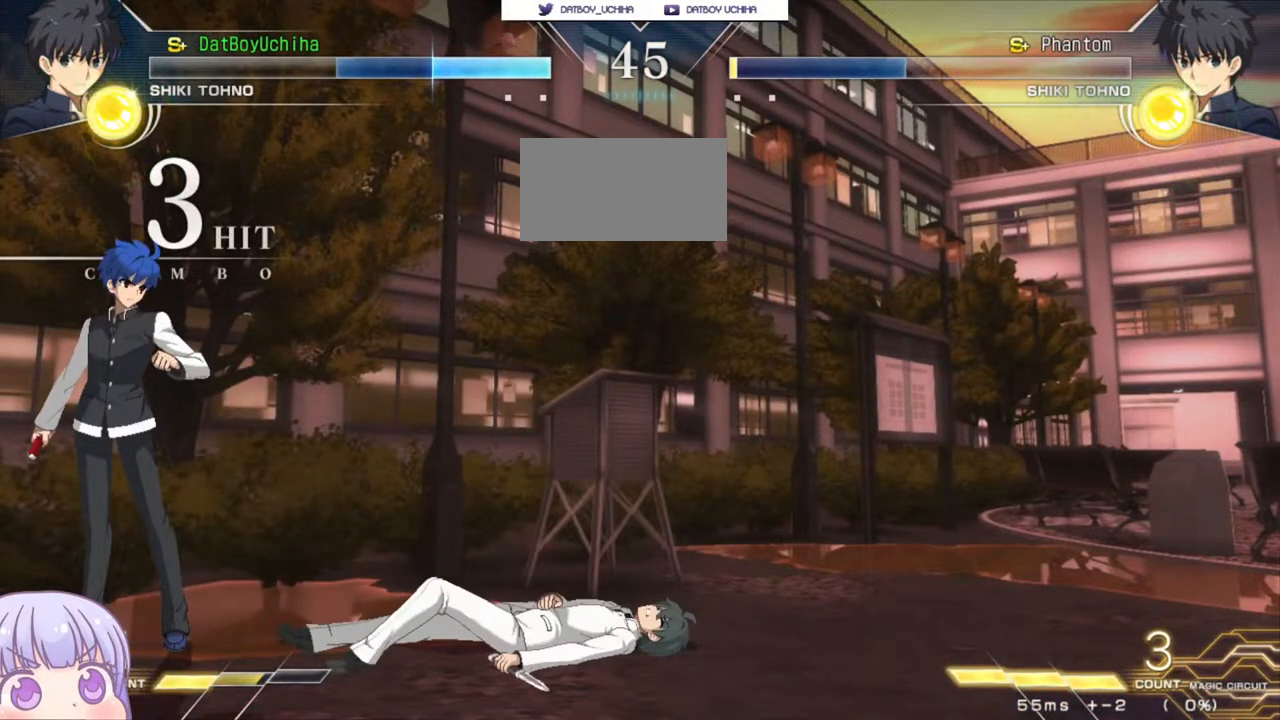
{"buttons": ["SQUARE", "TRIANGLE"], "left_stick": "center", "events": [[33, "R1", "up"], [50, "SQUARE", "down"], [67, "TRIANGLE", "down"], [100, "CROSS", "up"], [117, "R1", "down"], [150, "TRIANGLE", "up"], [167, "CROSS", "down"], [167, "SQUARE", "up"], [217, "R1", "up"], [233, "SQUARE", "down"], [250, "TRIANGLE", "down"], [283, "CROSS", "up"], [300, "R1", "down"], [333, "TRIANGLE", "up"], [350, "SQUARE", "up"], [383, "CROSS", "down"], [400, "R1", "up"], [417, "SQUARE", "down"], [433, "TRIANGLE", "down"], [467, "CROSS", "up"]]}
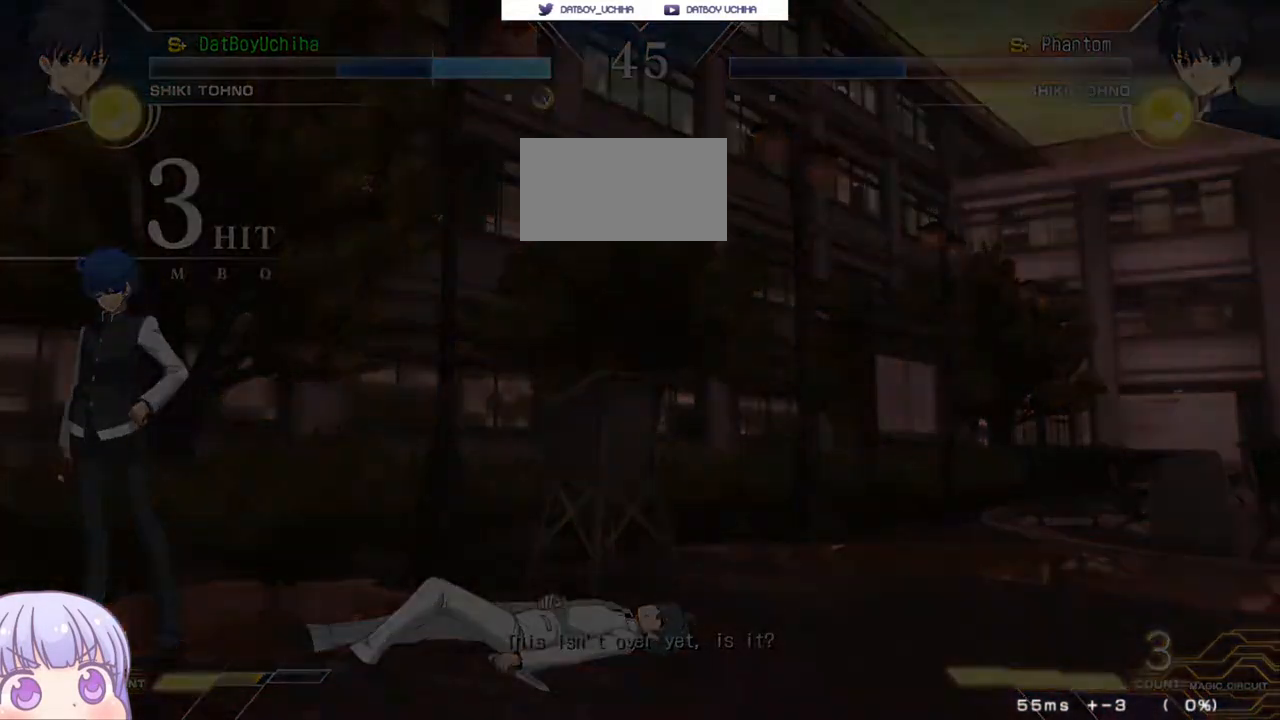
{"buttons": [], "left_stick": "center", "events": [[17, "SQUARE", "up"], [50, "TRIANGLE", "up"]]}
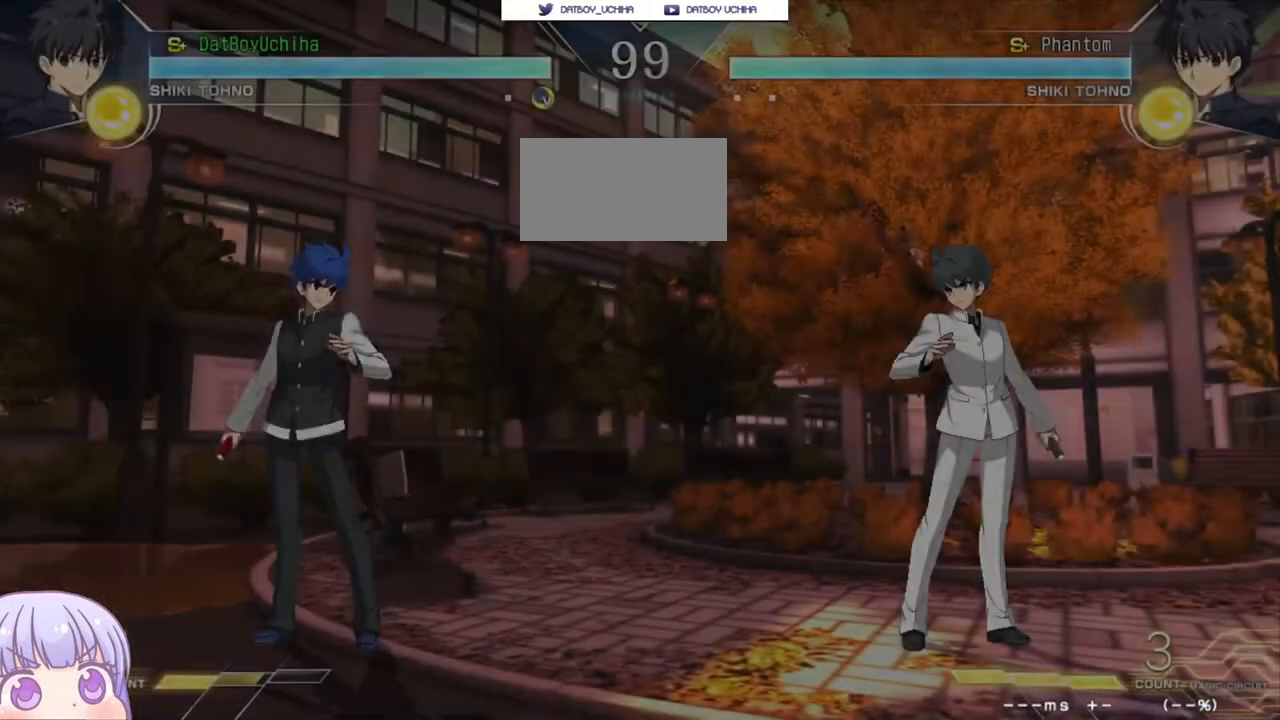
{"buttons": [], "left_stick": "center", "events": []}
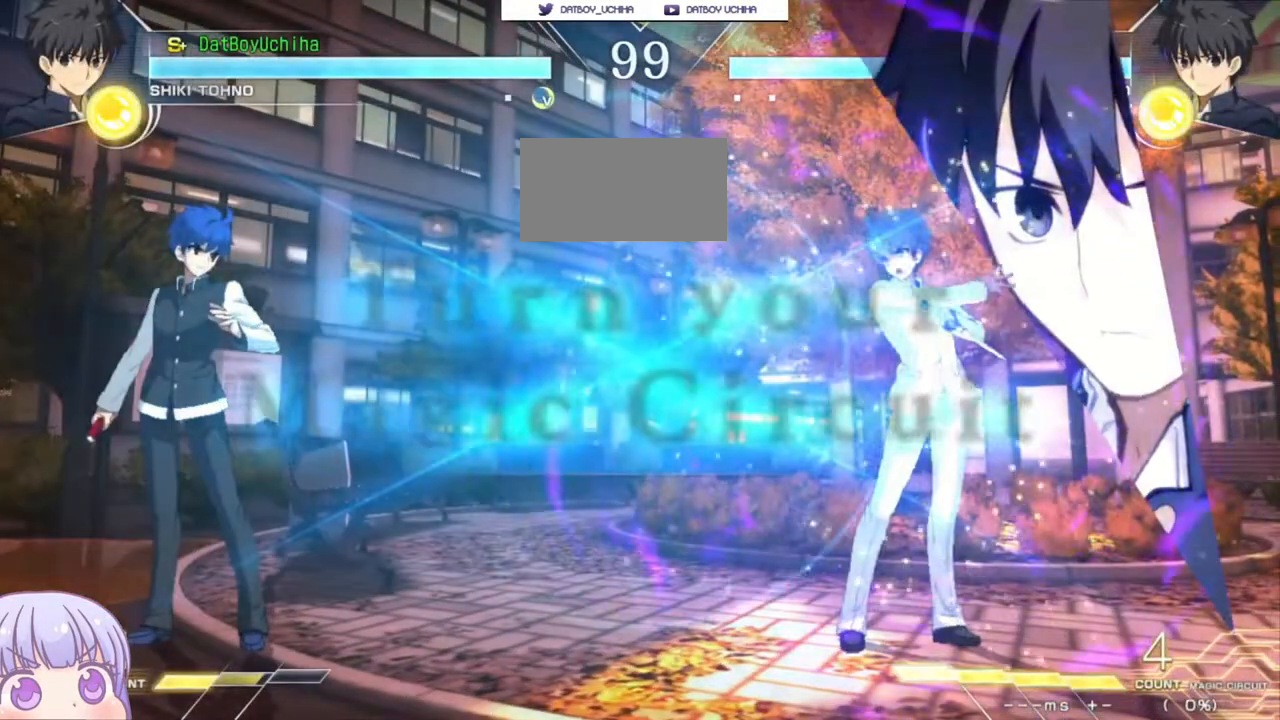
{"buttons": [], "left_stick": "up-left", "events": [[233, "left_stick", "up-left"]]}
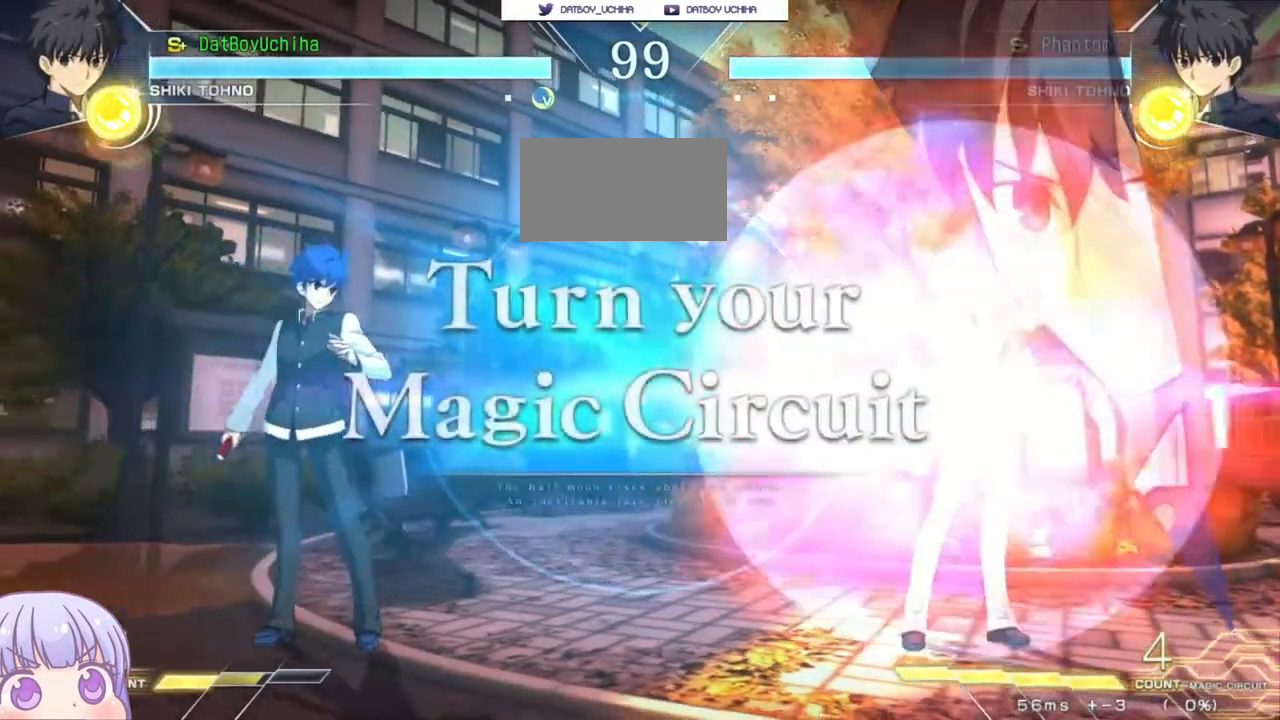
{"buttons": [], "left_stick": "center", "events": [[183, "left_stick", "center"]]}
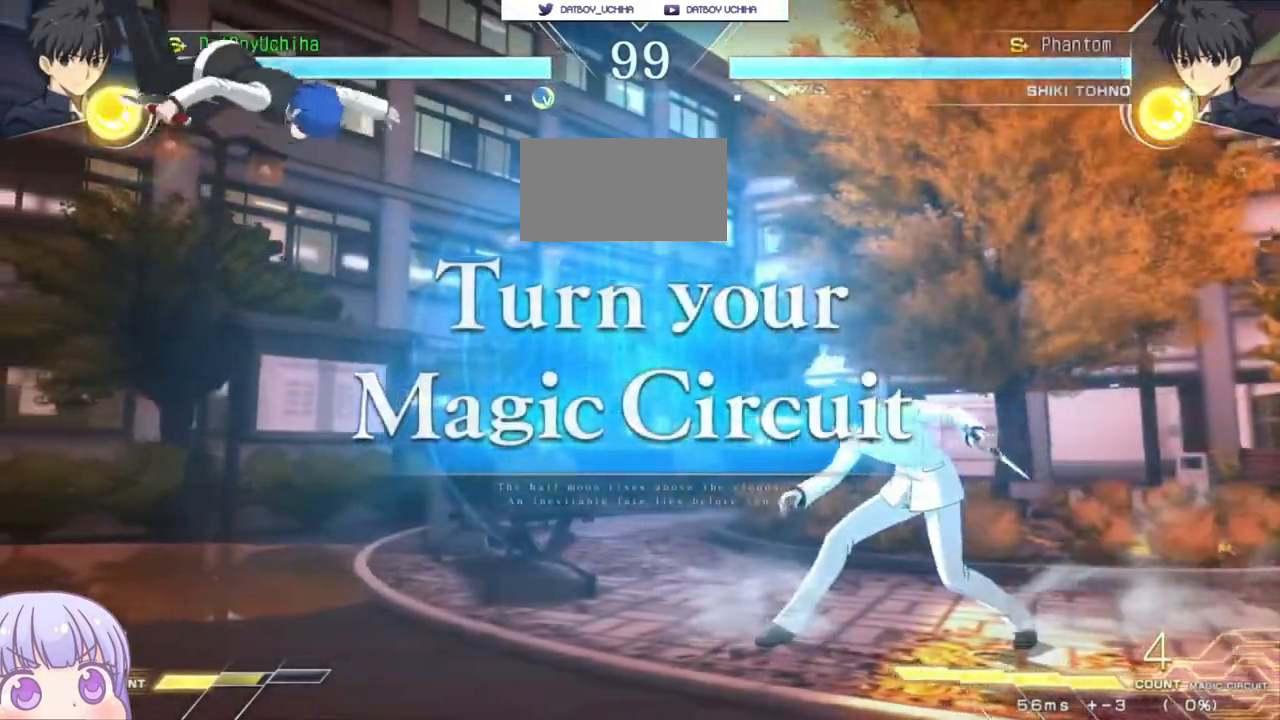
{"buttons": [], "left_stick": "center", "events": [[117, "left_stick", "down"], [233, "left_stick", "up"], [350, "left_stick", "center"]]}
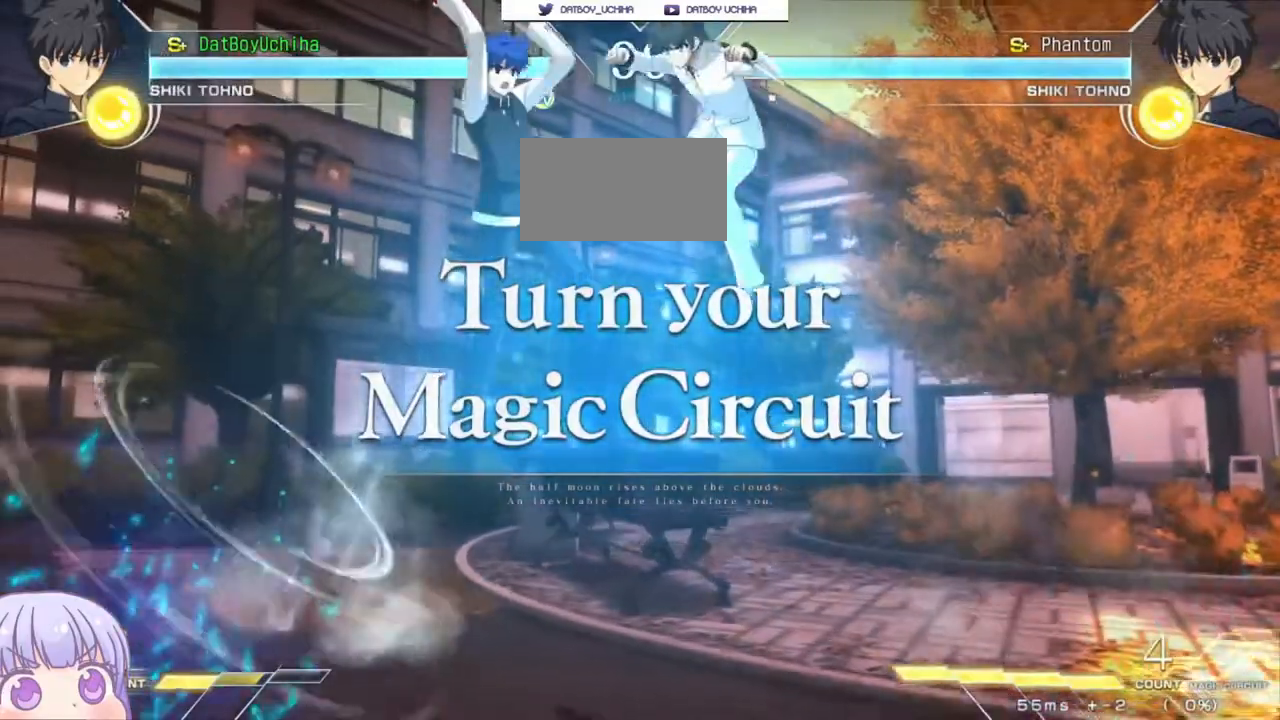
{"buttons": [], "left_stick": "down-left", "events": [[467, "left_stick", "down-left"]]}
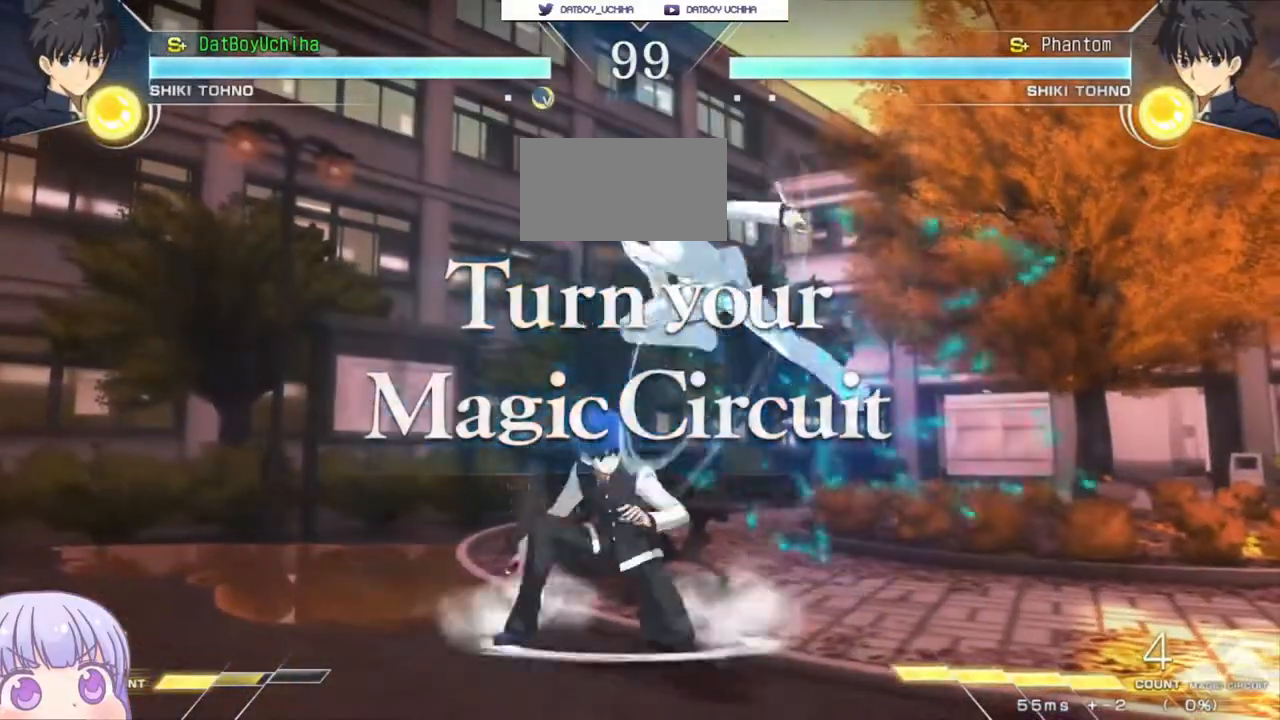
{"buttons": ["SQUARE", "TRIANGLE"], "left_stick": "left", "events": [[333, "left_stick", "left"], [367, "SQUARE", "down"], [367, "TRIANGLE", "down"]]}
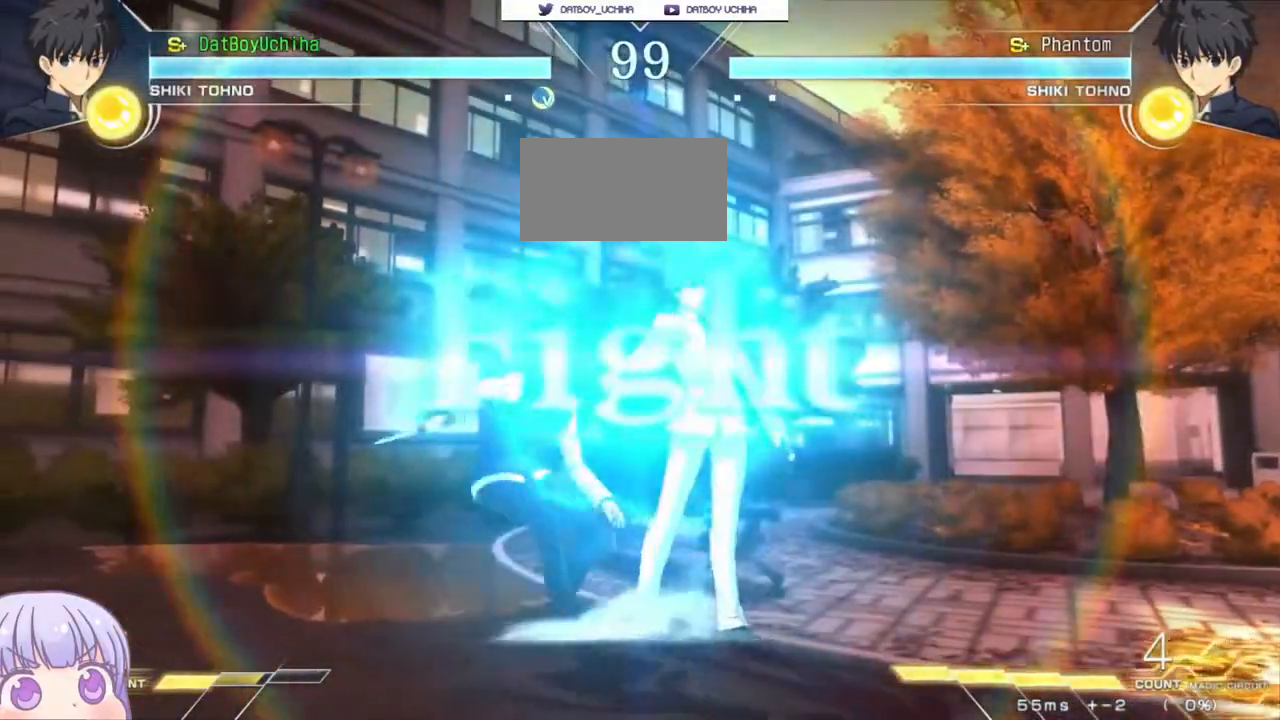
{"buttons": [], "left_stick": "down-left", "events": [[17, "TRIANGLE", "up"], [33, "SQUARE", "up"], [217, "left_stick", "center"], [317, "left_stick", "down-left"]]}
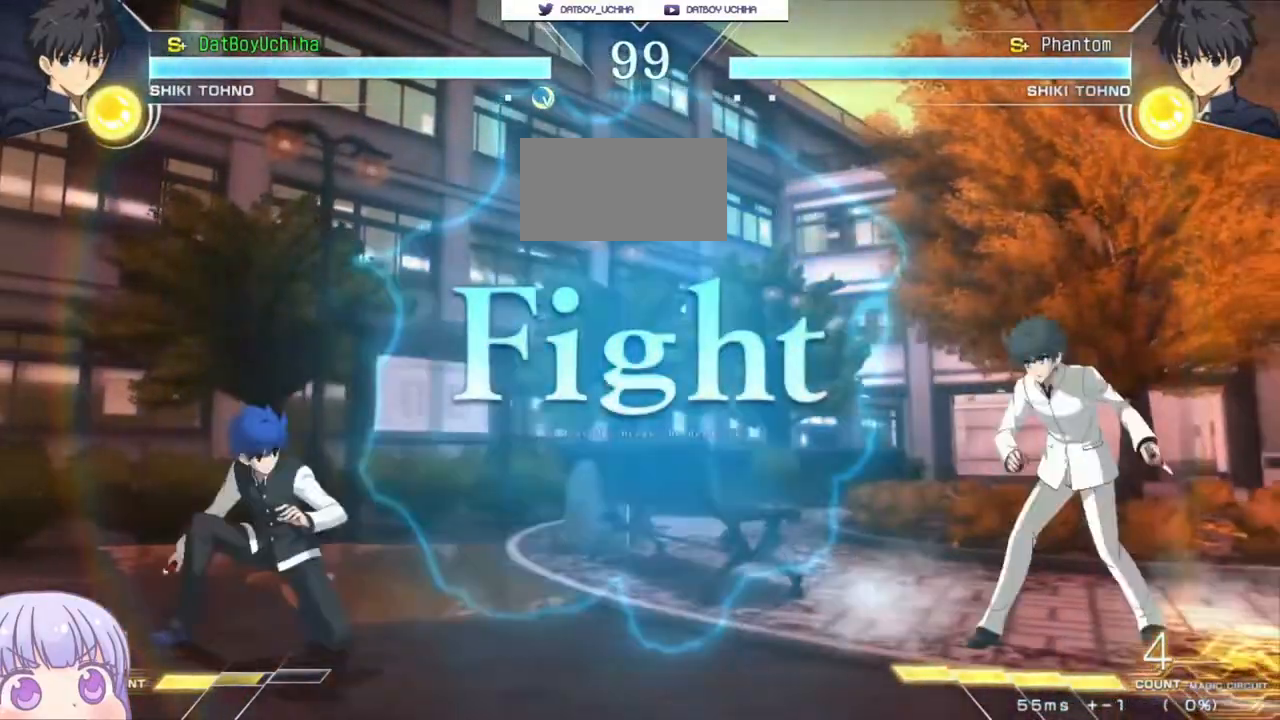
{"buttons": [], "left_stick": "center", "events": [[200, "left_stick", "up-left"], [400, "left_stick", "center"]]}
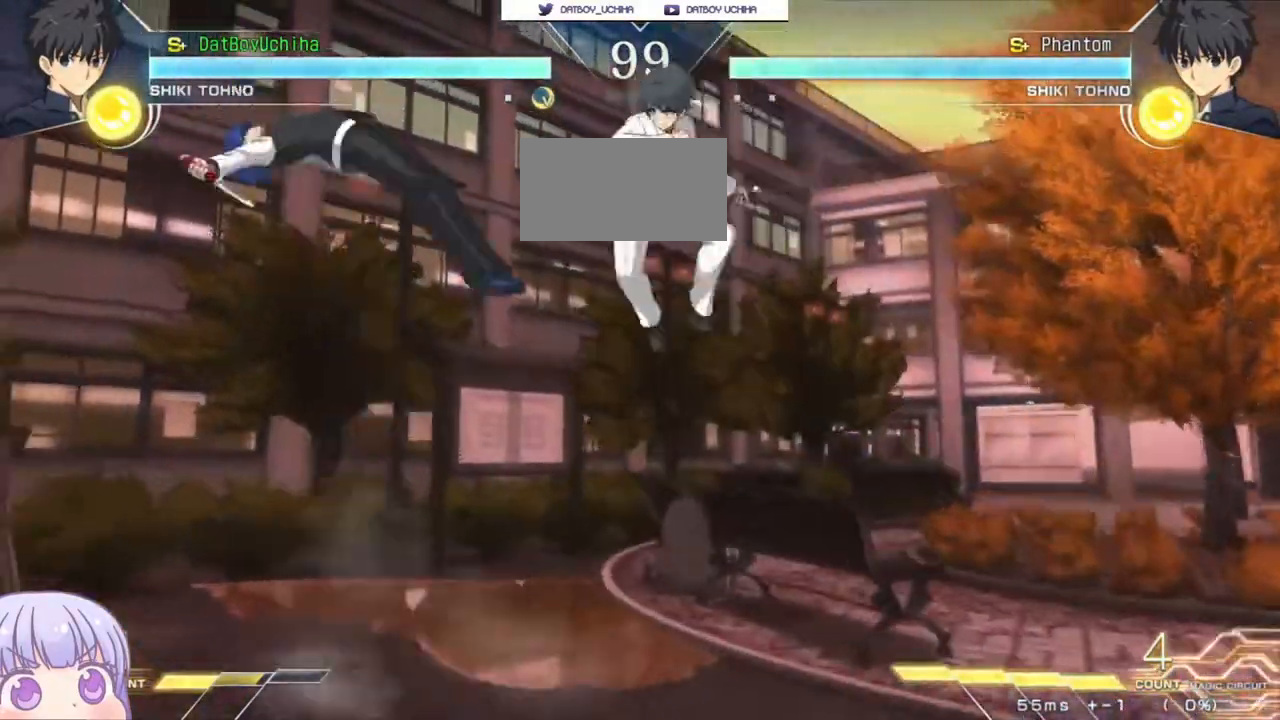
{"buttons": ["SQUARE"], "left_stick": "down-left"}
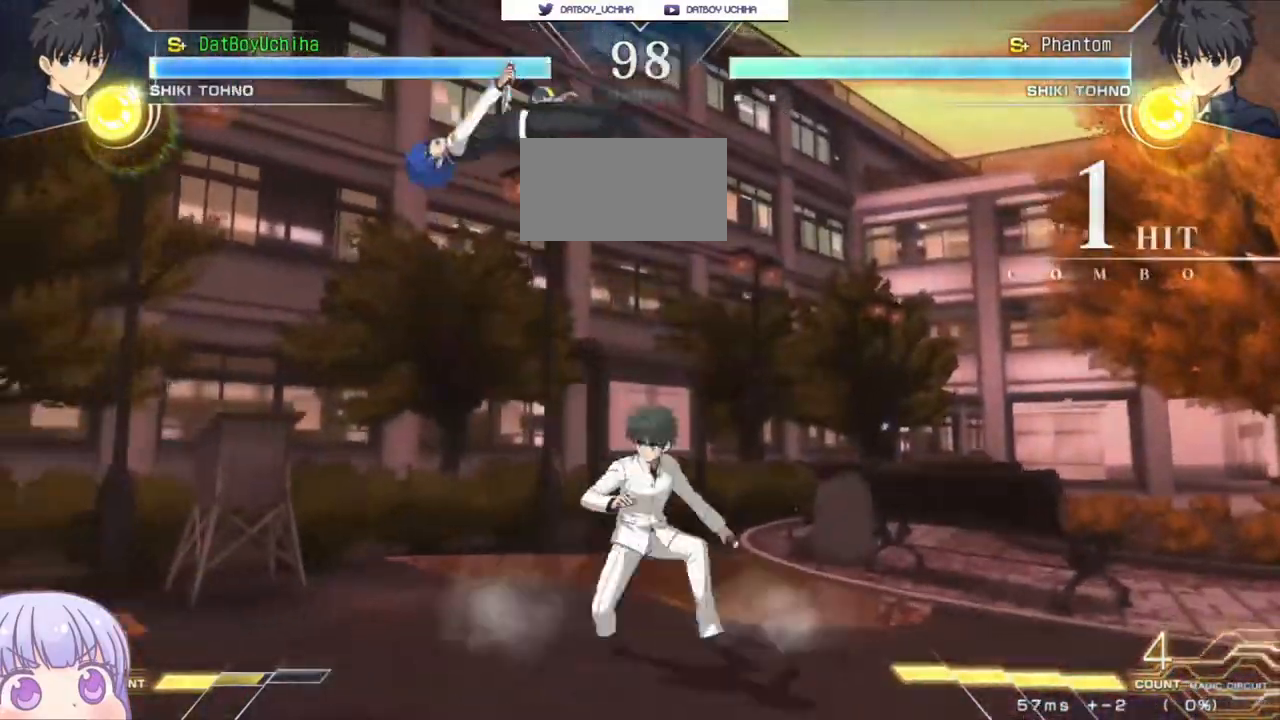
{"buttons": [], "left_stick": "center", "events": [[167, "SQUARE", "up"], [167, "left_stick", "center"], [333, "left_stick", "up"], [450, "left_stick", "center"]]}
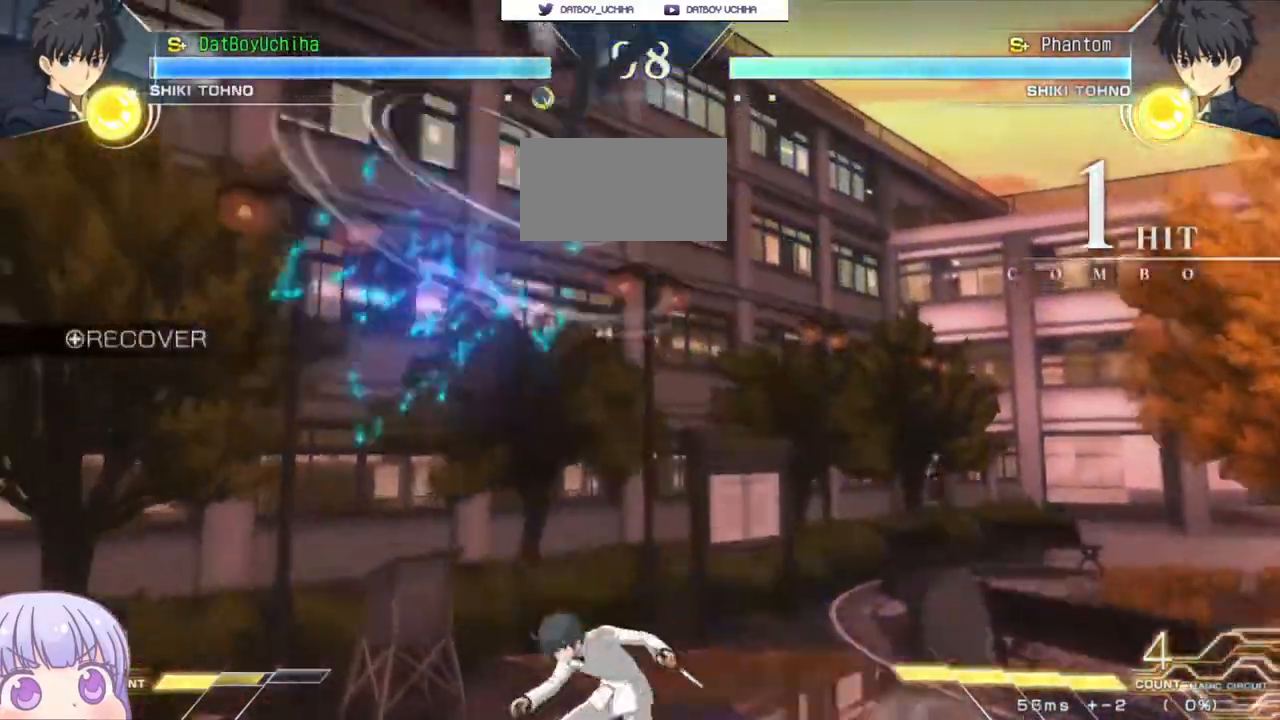
{"buttons": [], "left_stick": "center", "events": []}